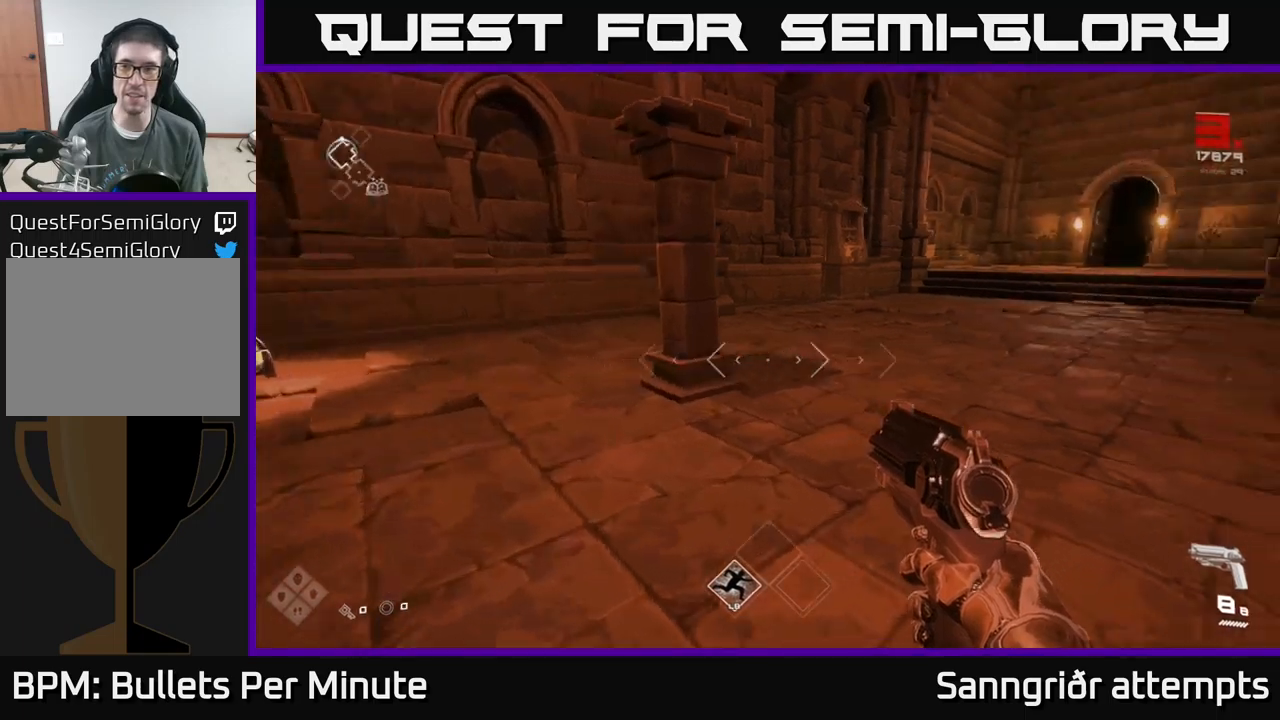
Gameplay with a controller (Xbox layout); each line is a JSON object with the inputs held at the frame after it. "events" lists button and stick changes between this image and that frame as [ms after this image, input, new state], when the widget could be followed in between.
{"buttons": [], "left_stick": "up", "right_stick": "left", "events": [[150, "right_stick", "center"], [317, "left_stick", "up-left"], [317, "right_stick", "left"], [450, "left_stick", "up"]]}
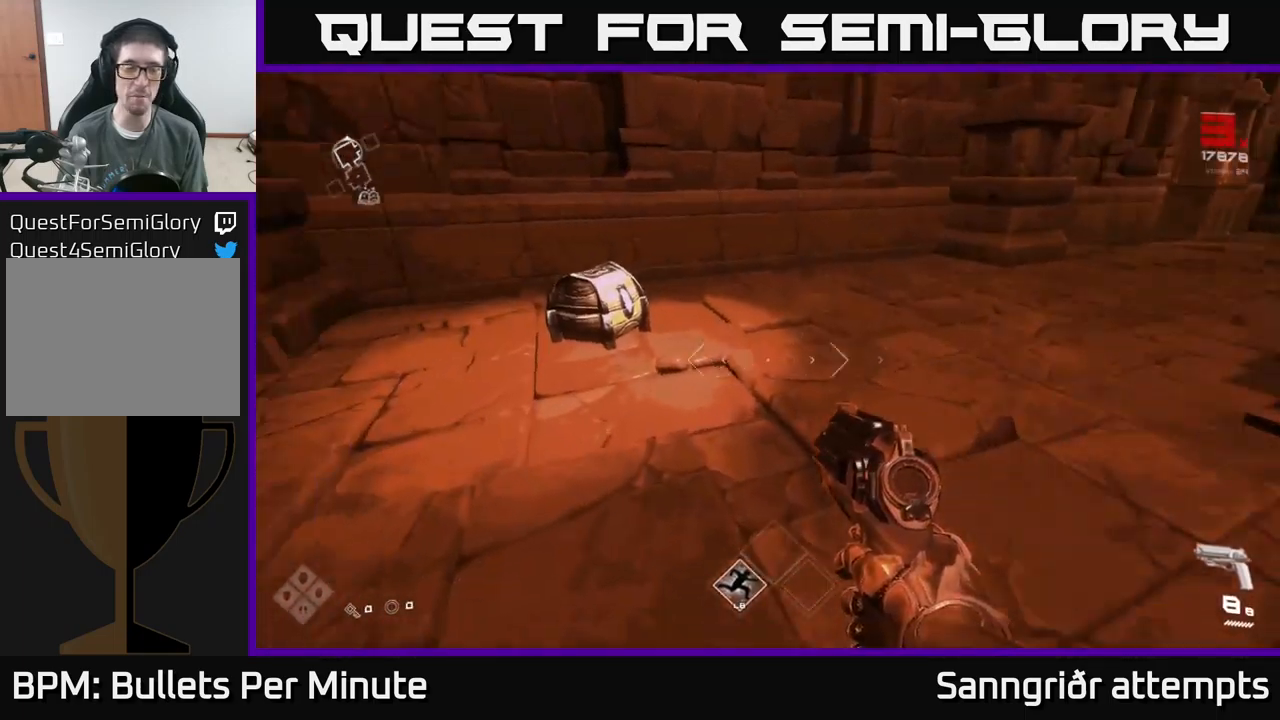
{"buttons": [], "left_stick": "down-left", "right_stick": "center", "events": [[150, "right_stick", "center"], [183, "left_stick", "up-right"], [333, "X", "down"], [333, "left_stick", "up-left"], [400, "X", "up"], [417, "left_stick", "down-left"]]}
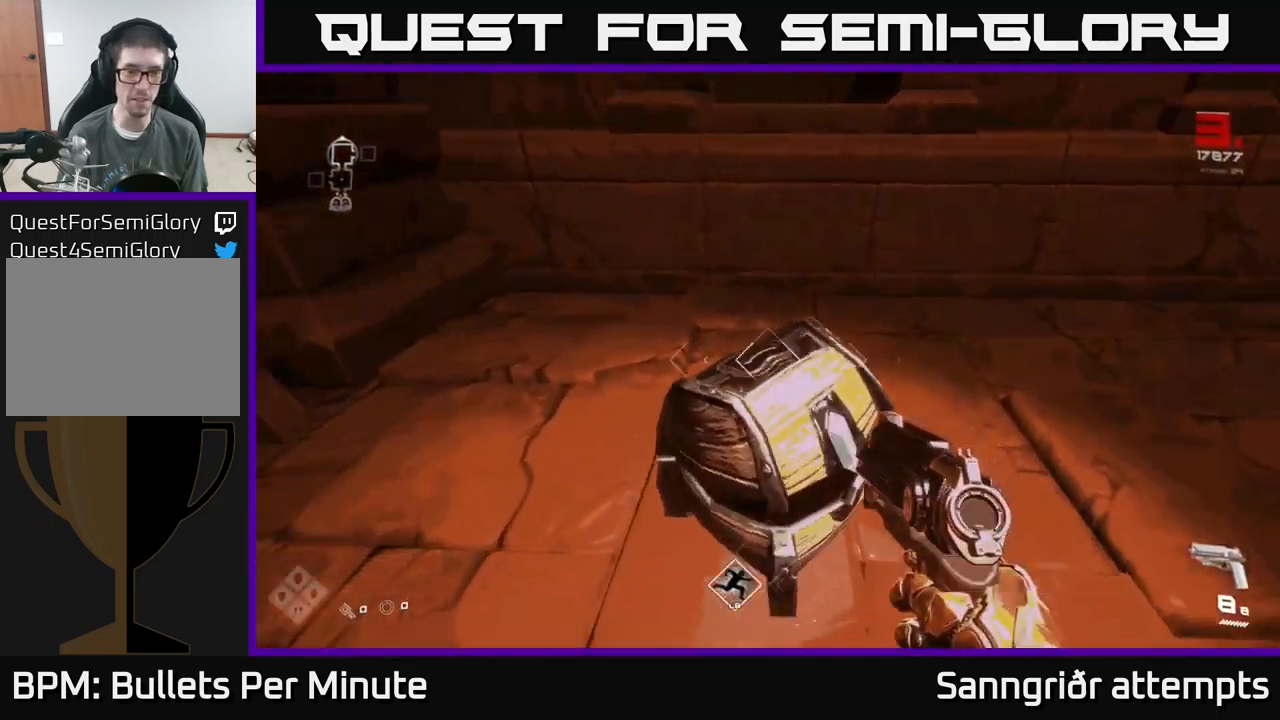
{"buttons": [], "left_stick": "up", "right_stick": "right", "events": [[50, "left_stick", "down-right"], [117, "left_stick", "center"], [317, "left_stick", "up"], [367, "right_stick", "right"]]}
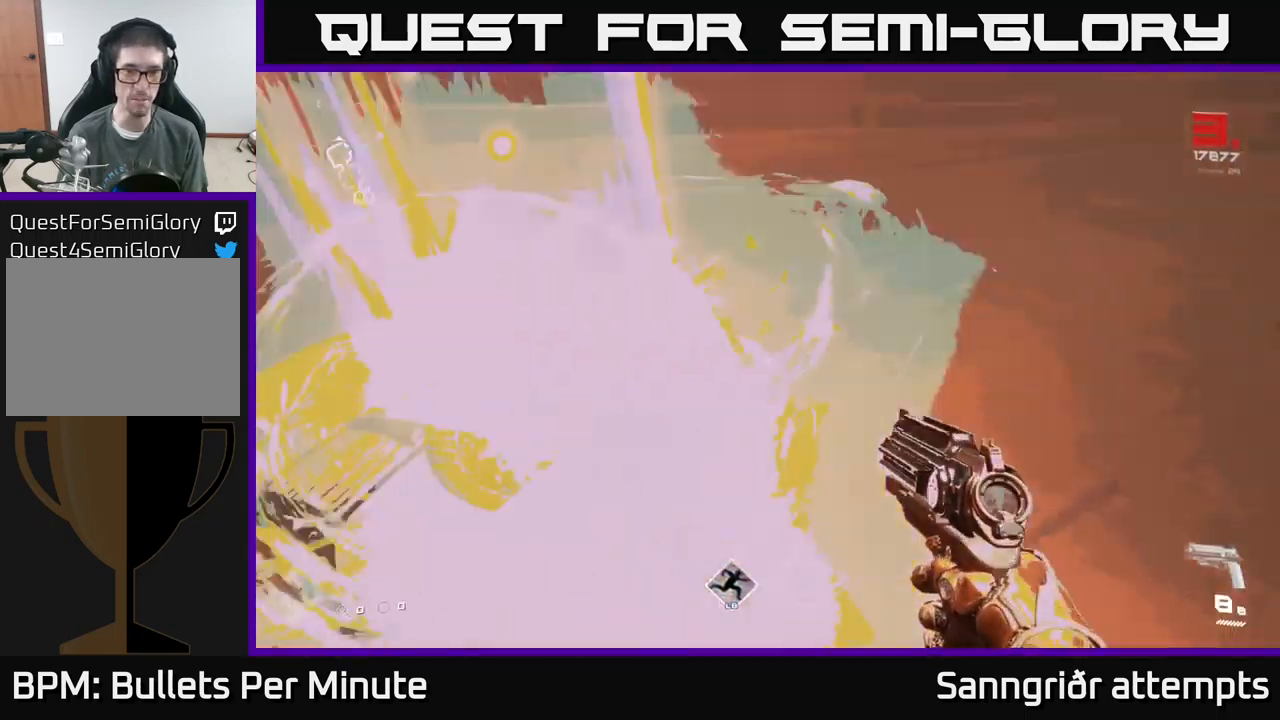
{"buttons": [], "left_stick": "up-right", "right_stick": "right", "events": [[117, "left_stick", "right"], [167, "left_stick", "down-right"], [317, "left_stick", "right"], [433, "left_stick", "up-right"]]}
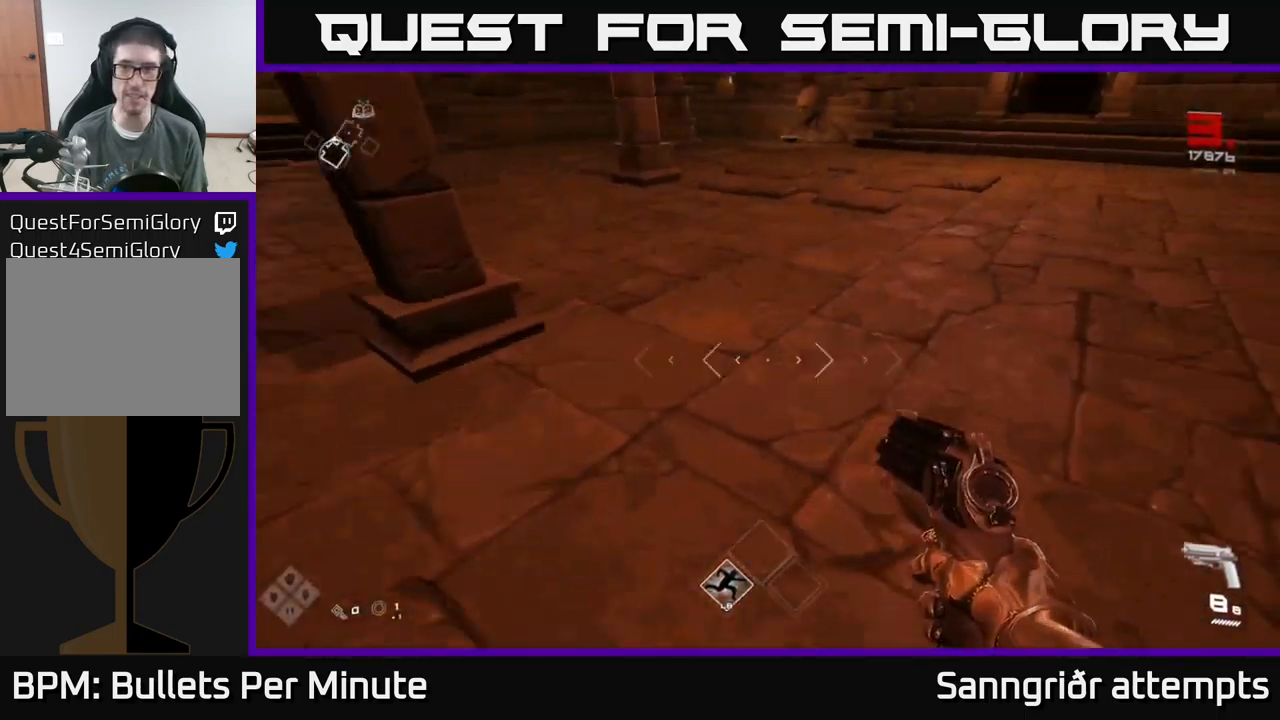
{"buttons": ["L1"], "left_stick": "up", "right_stick": "left", "events": [[33, "left_stick", "up"], [250, "right_stick", "center"], [450, "L1", "down"], [450, "right_stick", "left"]]}
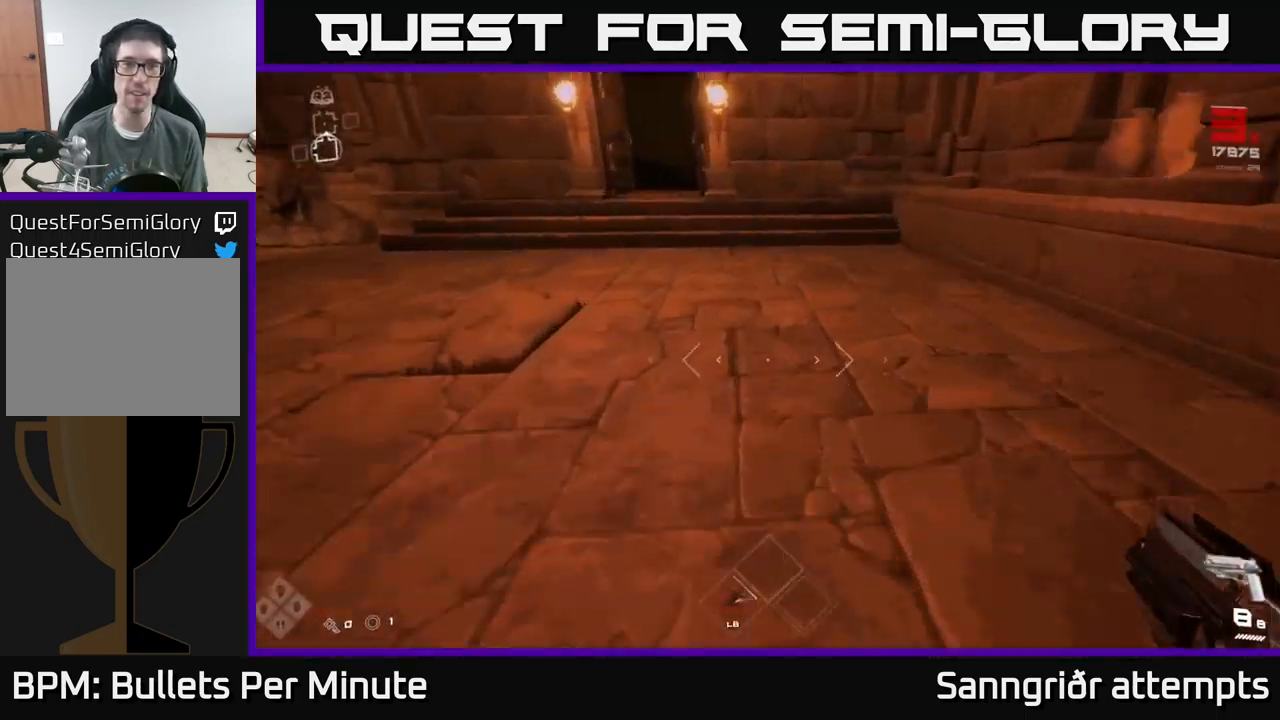
{"buttons": [], "left_stick": "up", "right_stick": "center", "events": [[17, "right_stick", "center"], [150, "right_stick", "left"], [167, "left_stick", "up-left"], [217, "L1", "up"], [350, "left_stick", "up"], [417, "right_stick", "center"]]}
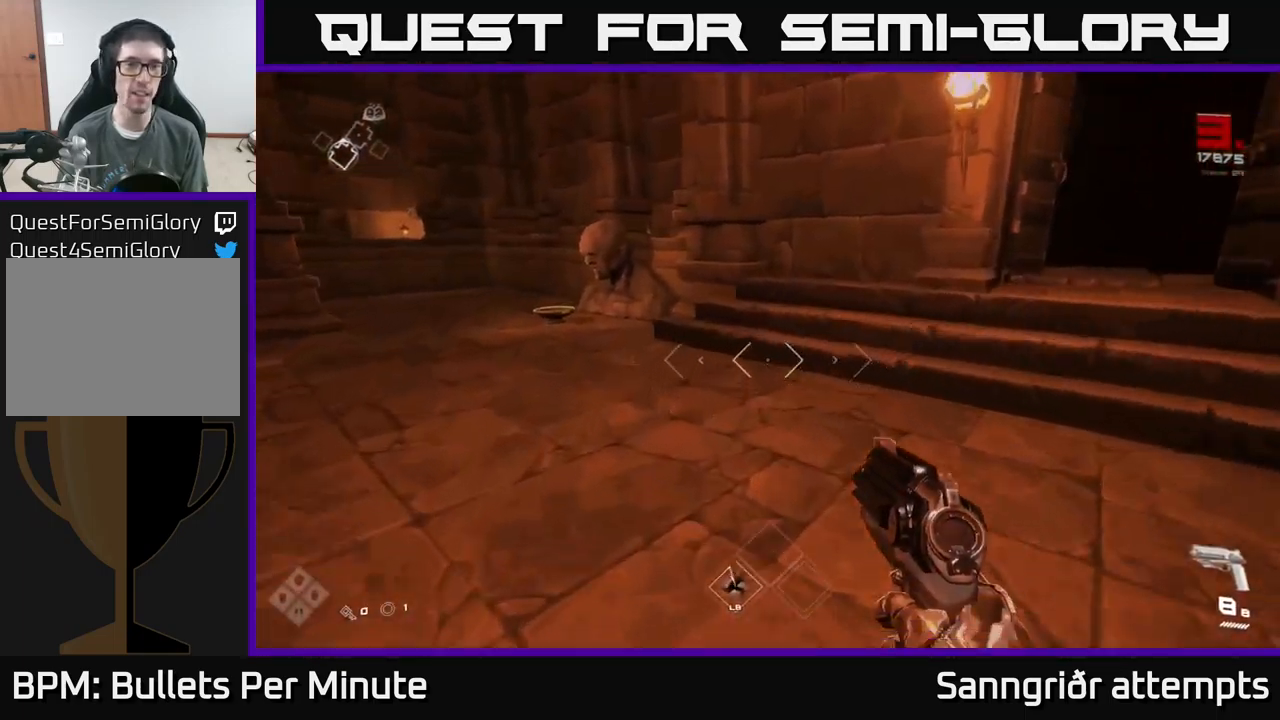
{"buttons": [], "left_stick": "up", "right_stick": "center", "events": [[83, "right_stick", "down-left"], [217, "right_stick", "center"]]}
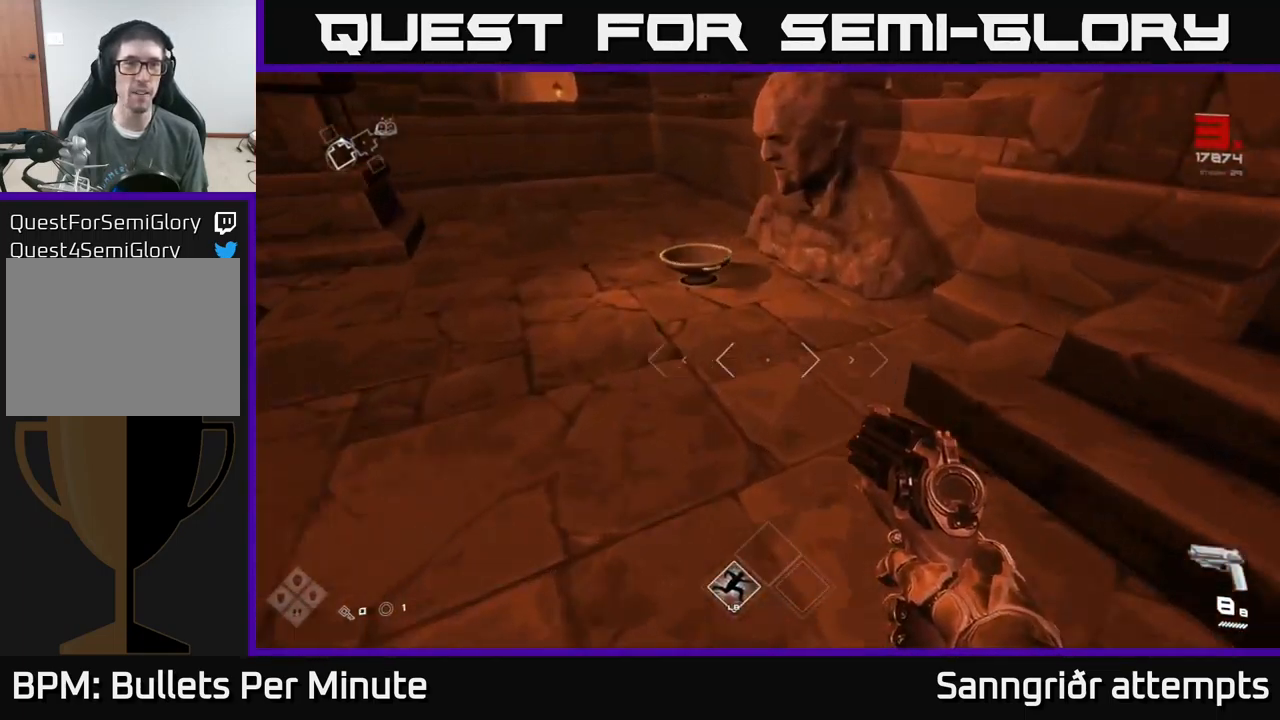
{"buttons": [], "left_stick": "left", "right_stick": "center", "events": [[283, "X", "down"], [300, "left_stick", "left"], [333, "X", "up"]]}
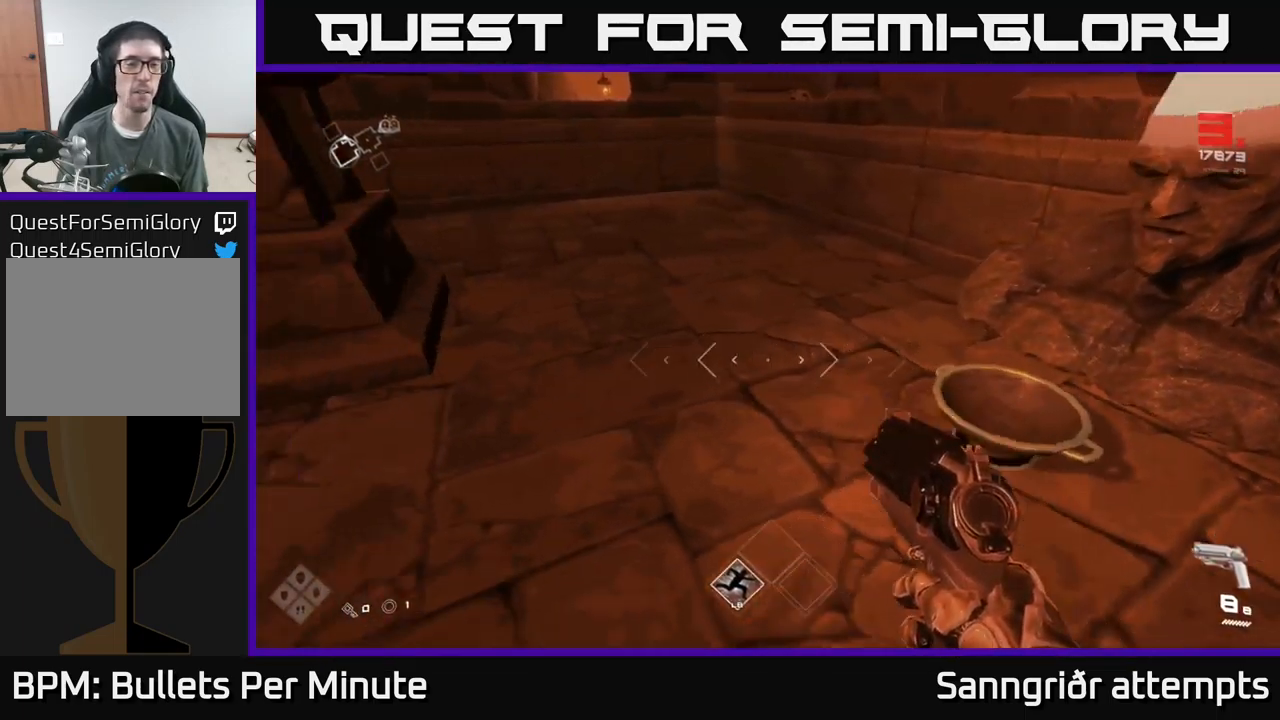
{"buttons": [], "left_stick": "up-right", "right_stick": "center", "events": [[150, "left_stick", "right"], [300, "left_stick", "up-right"]]}
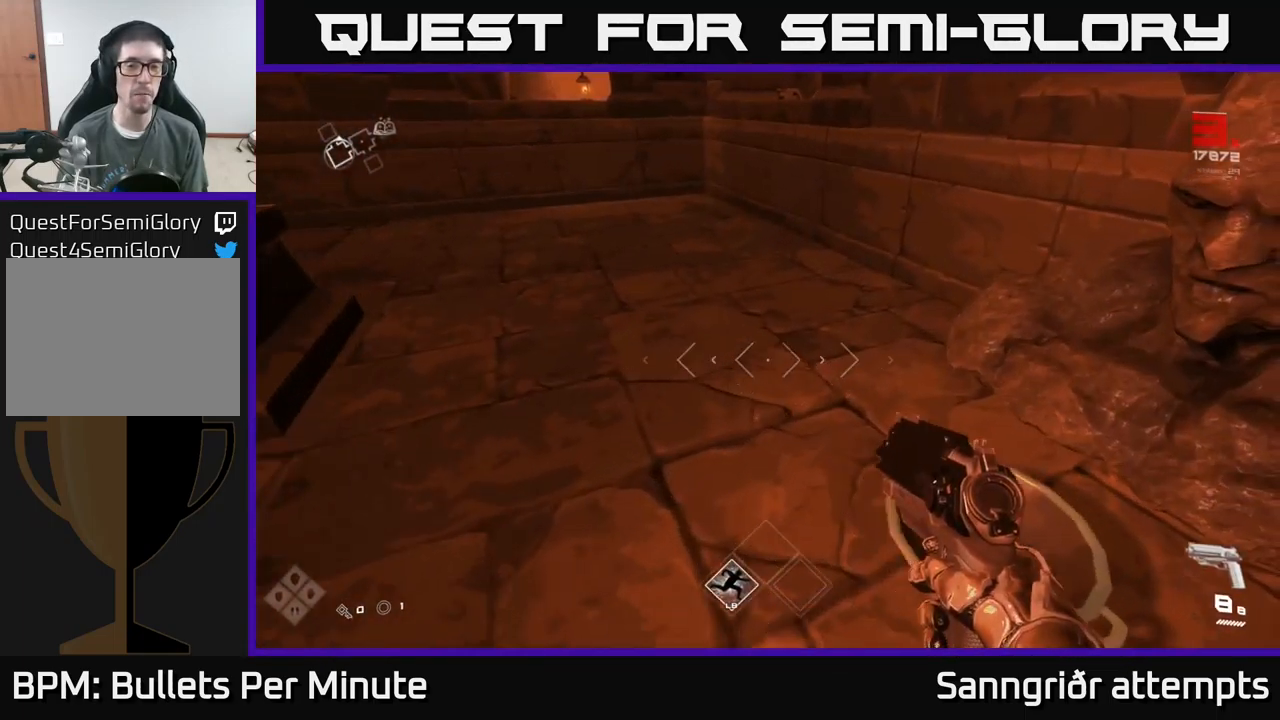
{"buttons": [], "left_stick": "up", "right_stick": "center", "events": [[33, "X", "down"], [83, "left_stick", "down-left"], [117, "X", "up"], [300, "left_stick", "right"], [400, "X", "down"], [500, "X", "up"], [500, "left_stick", "up"]]}
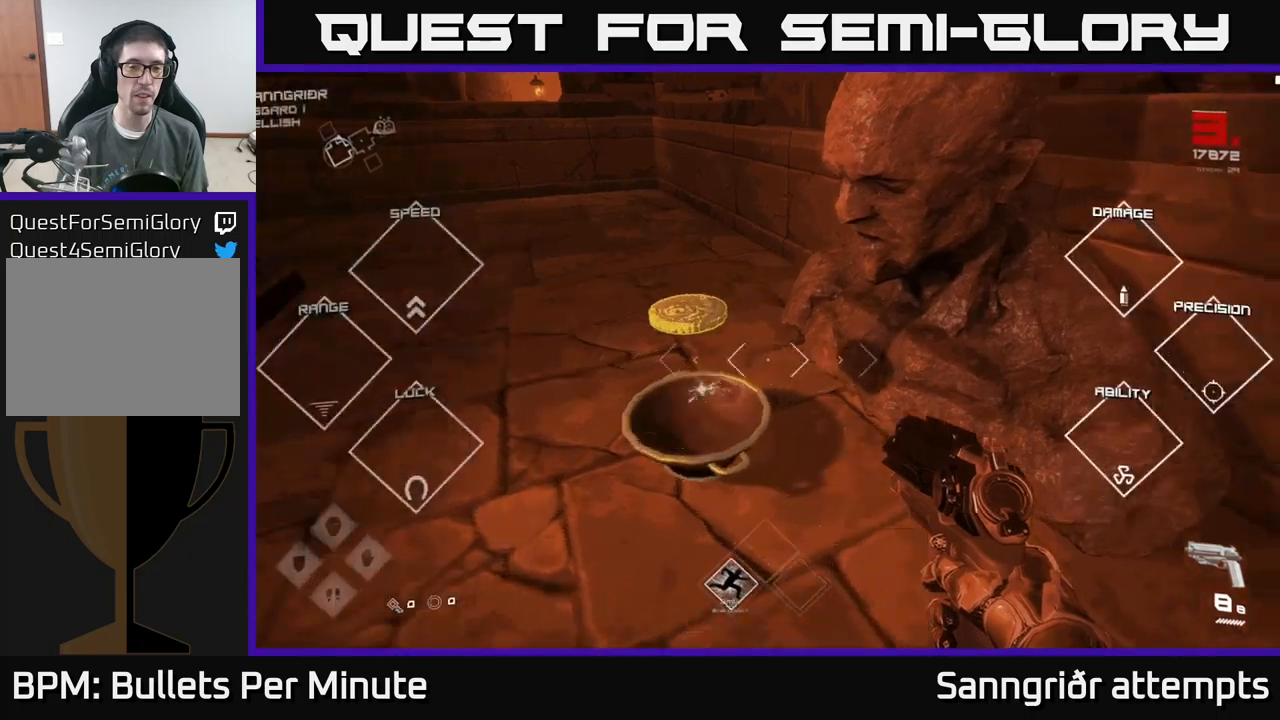
{"buttons": [], "left_stick": "up-left", "right_stick": "left", "events": [[67, "left_stick", "center"], [184, "left_stick", "down-left"], [250, "right_stick", "left"], [350, "left_stick", "left"], [450, "left_stick", "up-left"]]}
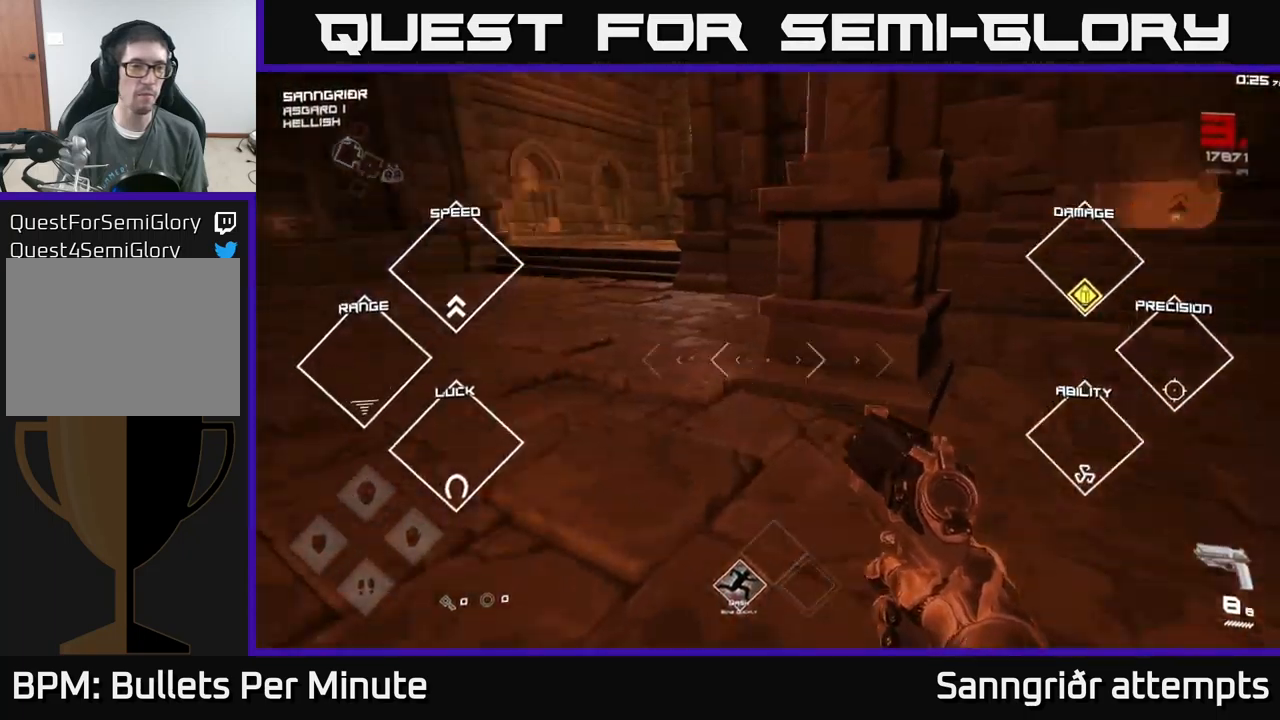
{"buttons": ["L1"], "left_stick": "up", "right_stick": "down-right", "events": [[67, "right_stick", "up-left"], [167, "left_stick", "up"], [200, "right_stick", "center"], [267, "L1", "down"], [467, "right_stick", "down-right"]]}
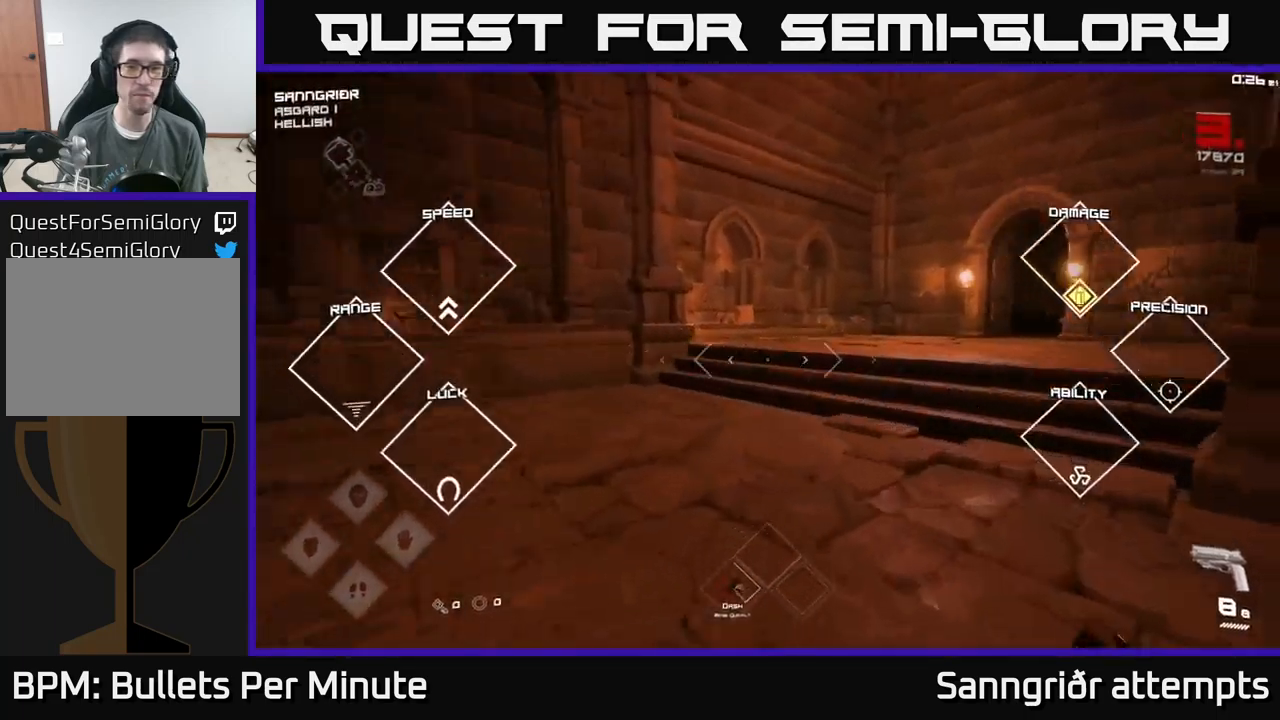
{"buttons": ["L1"], "left_stick": "up", "right_stick": "center", "events": [[67, "right_stick", "center"]]}
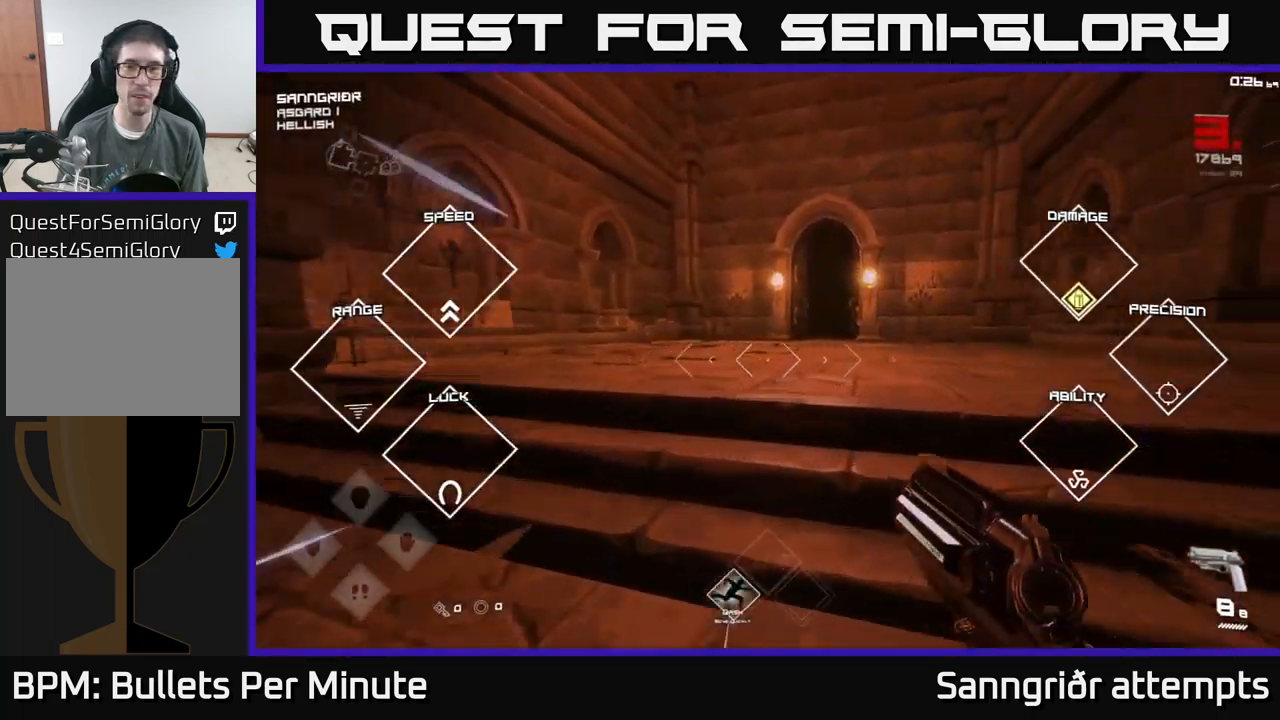
{"buttons": ["L1"], "left_stick": "up", "right_stick": "center", "events": []}
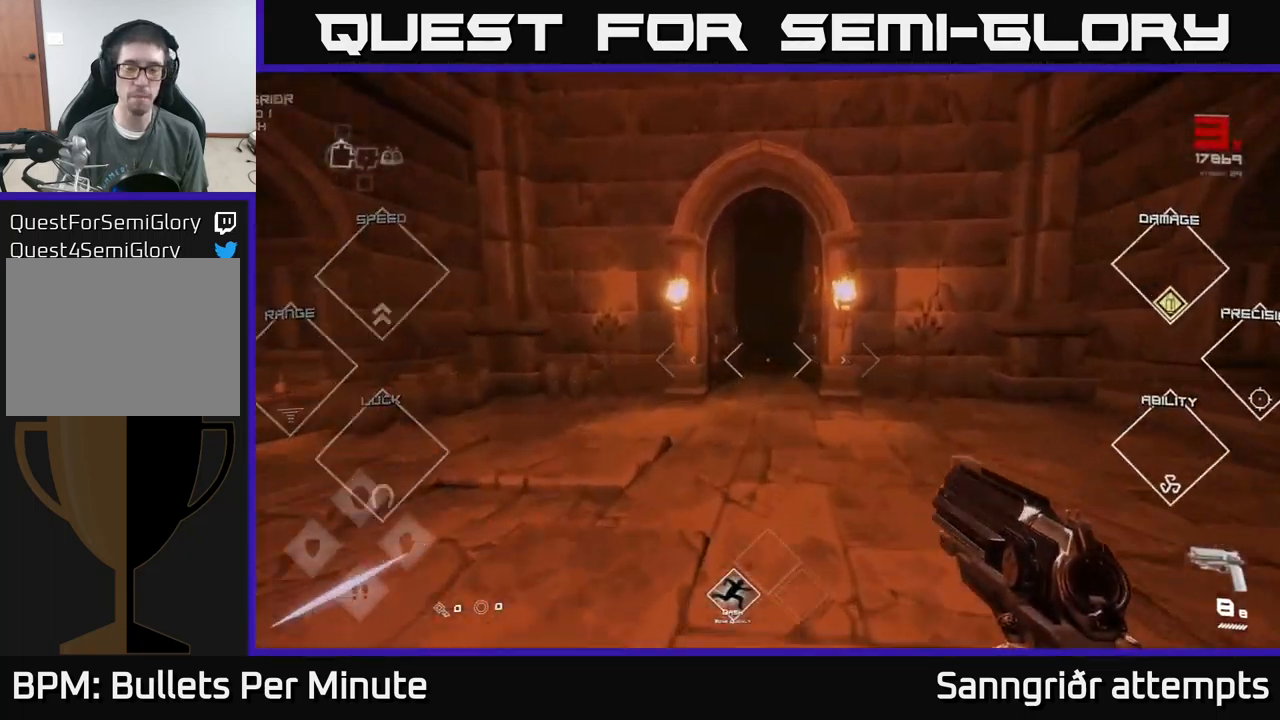
{"buttons": ["L1"], "left_stick": "up", "right_stick": "center", "events": []}
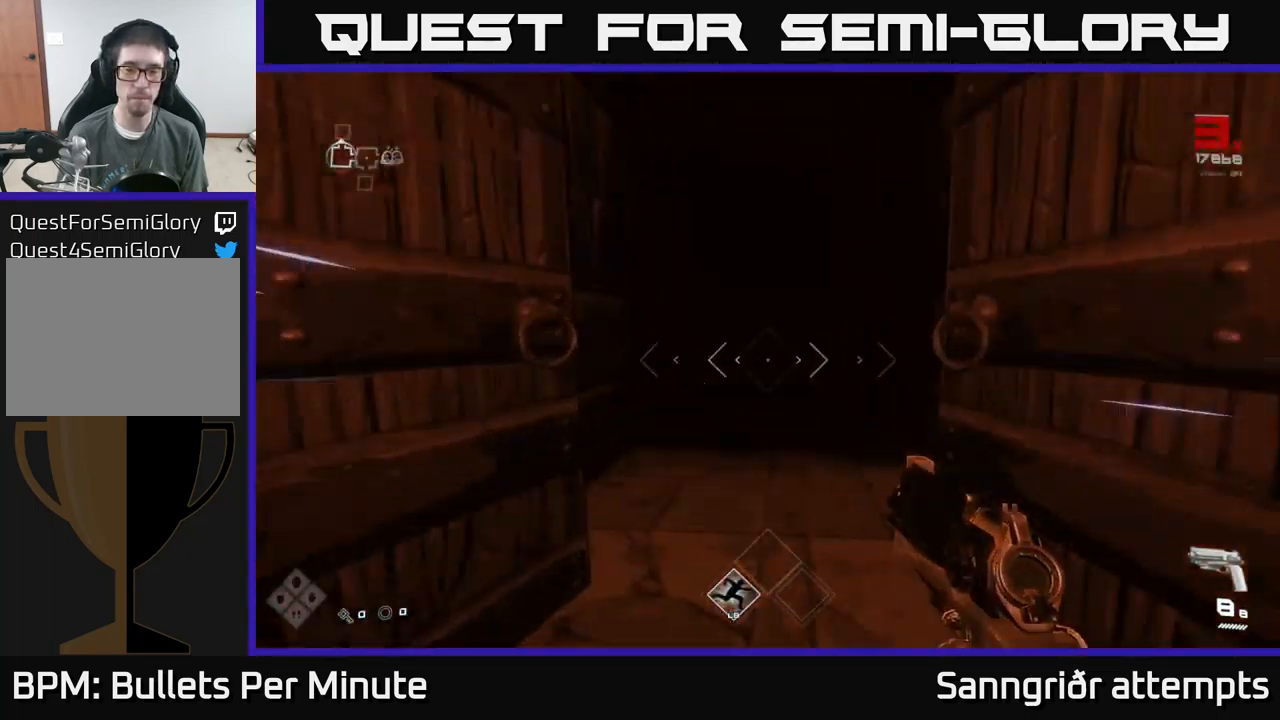
{"buttons": [], "left_stick": "up", "right_stick": "center", "events": [[367, "L1", "up"]]}
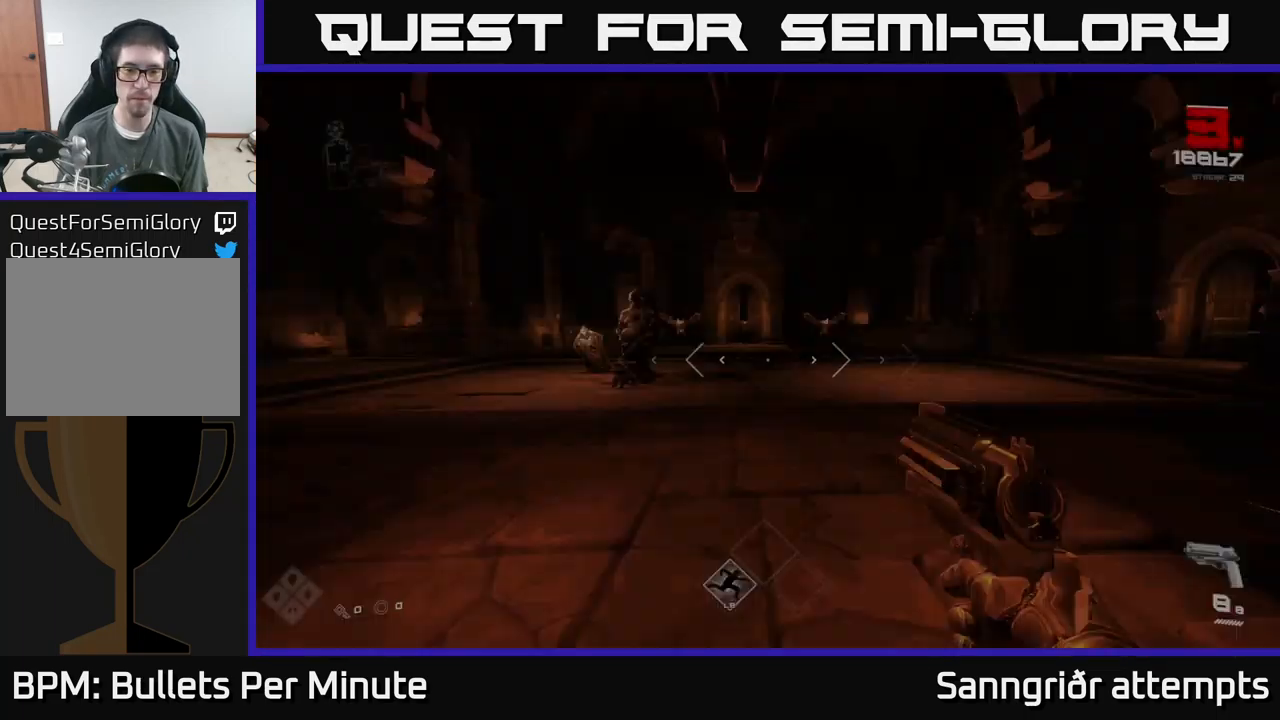
{"buttons": [], "left_stick": "center", "right_stick": "left", "events": [[350, "right_stick", "left"], [400, "left_stick", "center"]]}
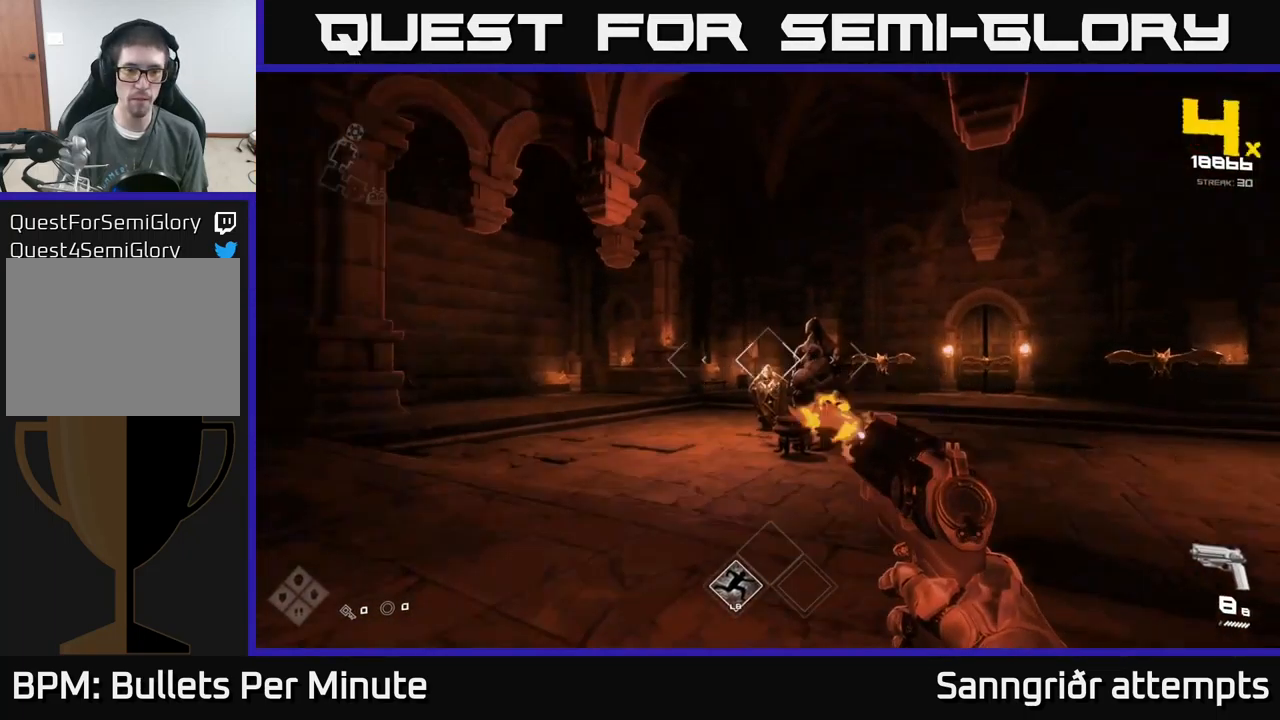
{"buttons": [], "left_stick": "up-right", "right_stick": "center", "events": [[17, "R2", "down"], [34, "right_stick", "center"], [50, "left_stick", "up-right"], [100, "R2", "up"], [217, "left_stick", "center"], [317, "R2", "down"], [317, "left_stick", "up-right"], [434, "R2", "up"]]}
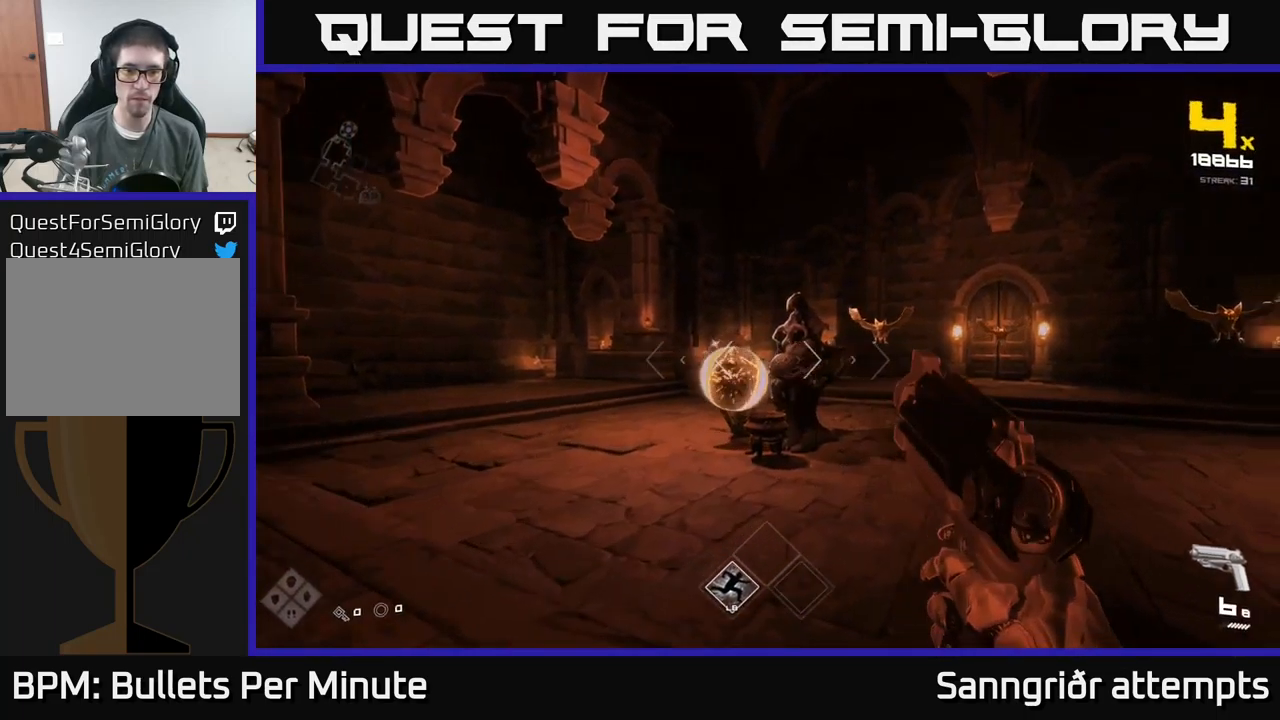
{"buttons": ["R2"], "left_stick": "center", "right_stick": "right", "events": [[17, "right_stick", "right"], [67, "left_stick", "center"], [134, "right_stick", "center"], [150, "R2", "down"], [250, "R2", "up"], [350, "right_stick", "right"], [367, "left_stick", "right"], [500, "R2", "down"], [500, "left_stick", "center"]]}
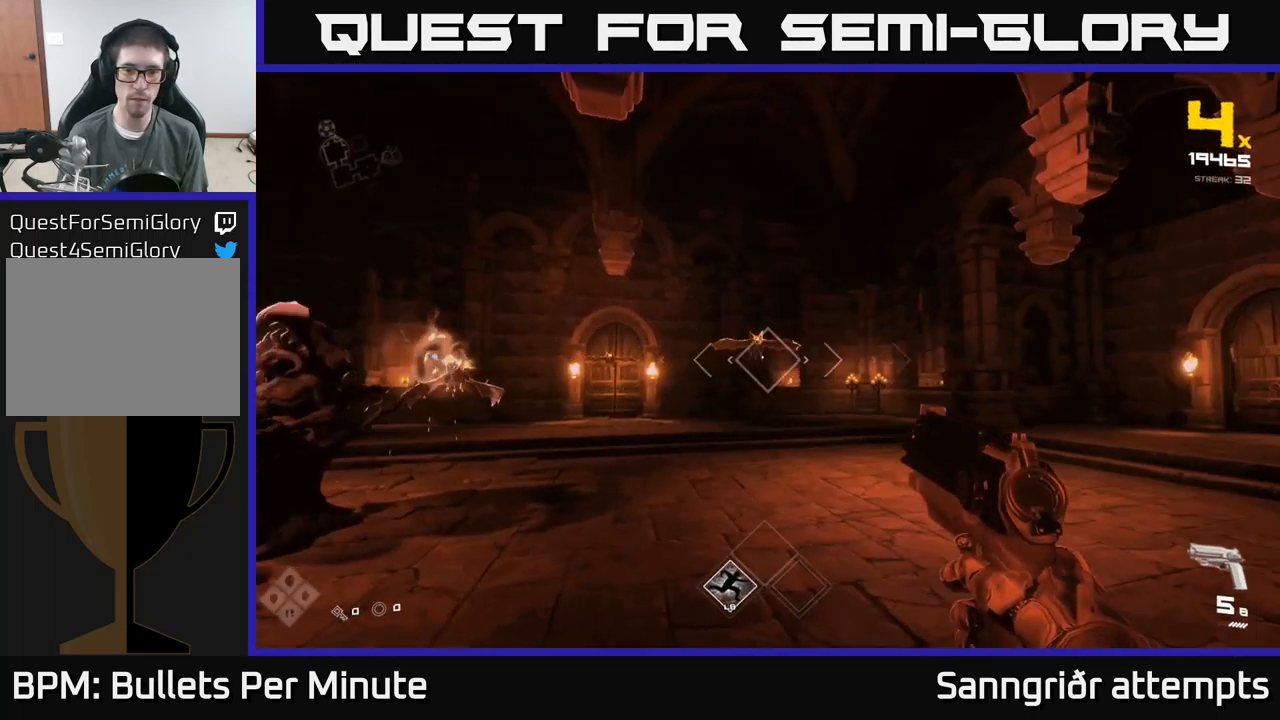
{"buttons": ["R2"], "left_stick": "right", "right_stick": "center", "events": [[17, "right_stick", "center"], [84, "R2", "up"], [267, "right_stick", "left"], [317, "left_stick", "right"], [334, "right_stick", "center"], [350, "R2", "down"]]}
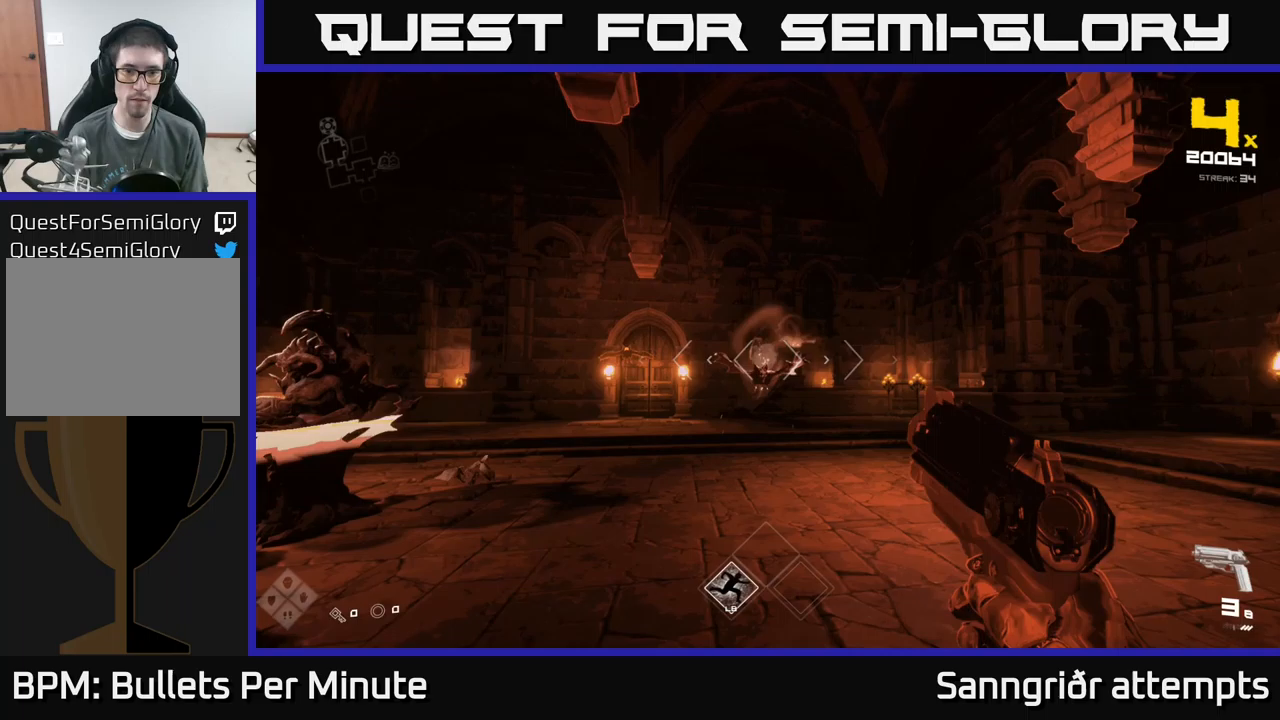
{"buttons": [], "left_stick": "up-right", "right_stick": "left", "events": [[17, "R2", "up"], [250, "R1", "down"], [317, "left_stick", "up-right"], [367, "R1", "up"], [450, "right_stick", "left"]]}
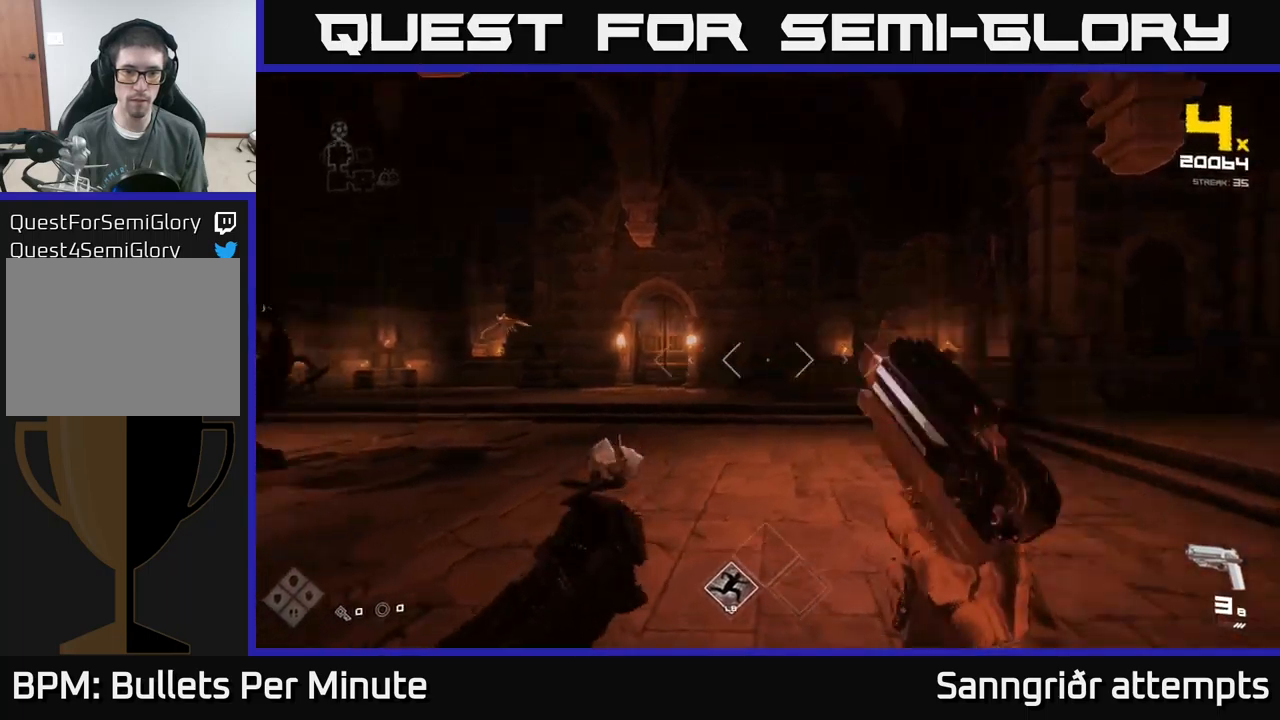
{"buttons": ["R2"], "left_stick": "up-right", "right_stick": "center", "events": [[117, "R1", "down"], [233, "R1", "up"], [250, "right_stick", "center"], [383, "right_stick", "up-left"], [433, "R2", "down"], [483, "right_stick", "center"]]}
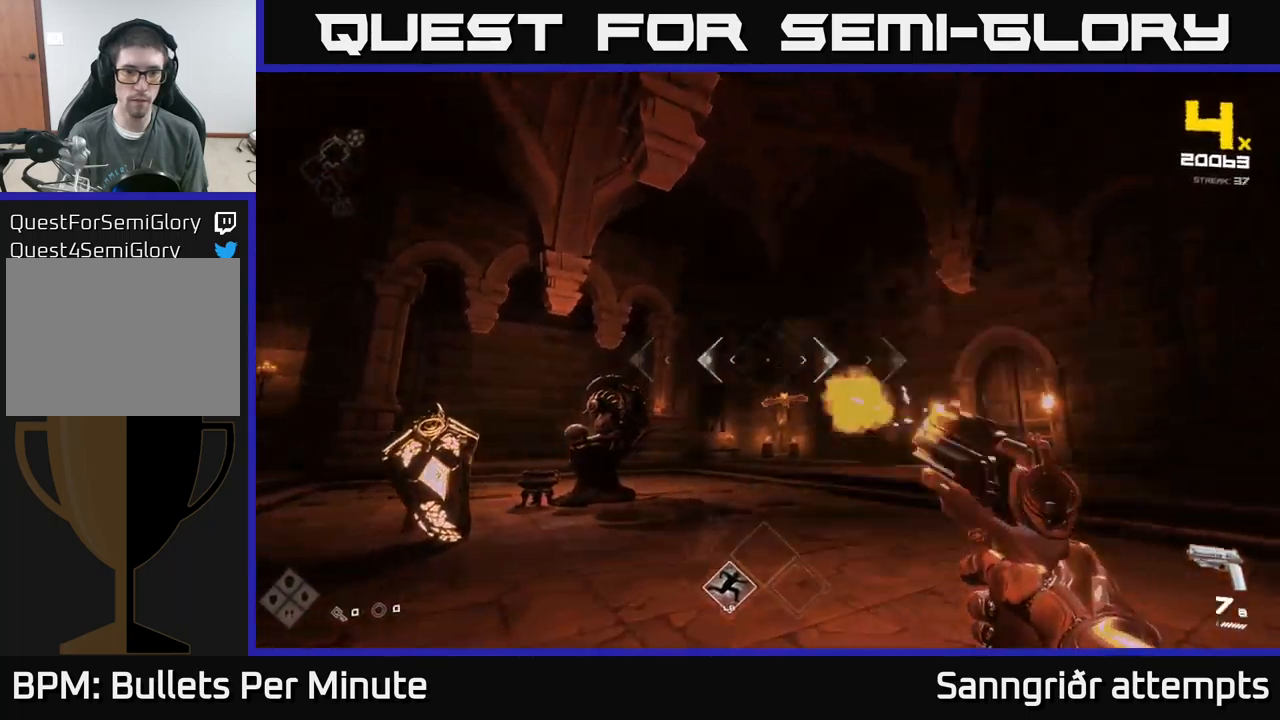
{"buttons": [], "left_stick": "right", "right_stick": "center", "events": [[17, "left_stick", "right"], [33, "R2", "up"], [150, "right_stick", "left"], [183, "left_stick", "down-right"], [317, "L1", "down"], [350, "left_stick", "right"], [383, "right_stick", "center"], [450, "L1", "up"]]}
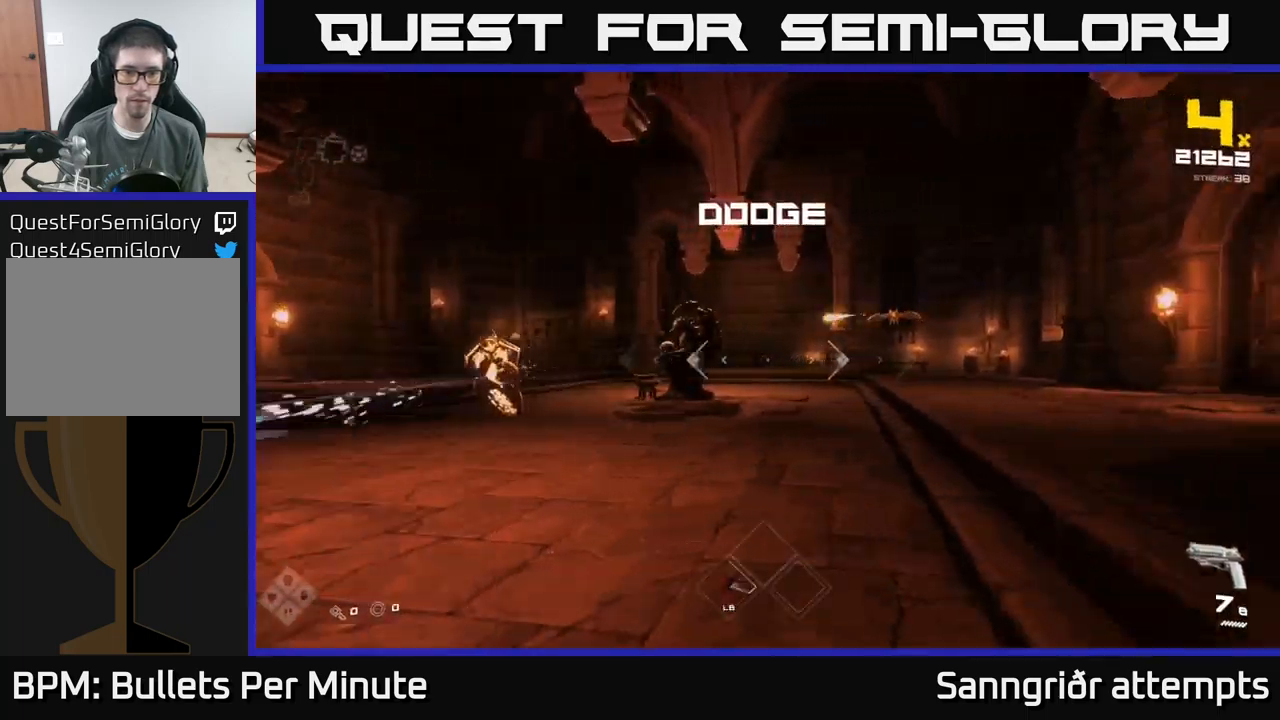
{"buttons": ["L1"], "left_stick": "left", "right_stick": "center", "events": [[67, "right_stick", "up"], [133, "R2", "down"], [150, "right_stick", "center"], [233, "R2", "up"], [267, "left_stick", "center"], [317, "left_stick", "down-left"], [367, "right_stick", "down-left"], [467, "right_stick", "center"], [483, "L1", "down"], [500, "left_stick", "left"]]}
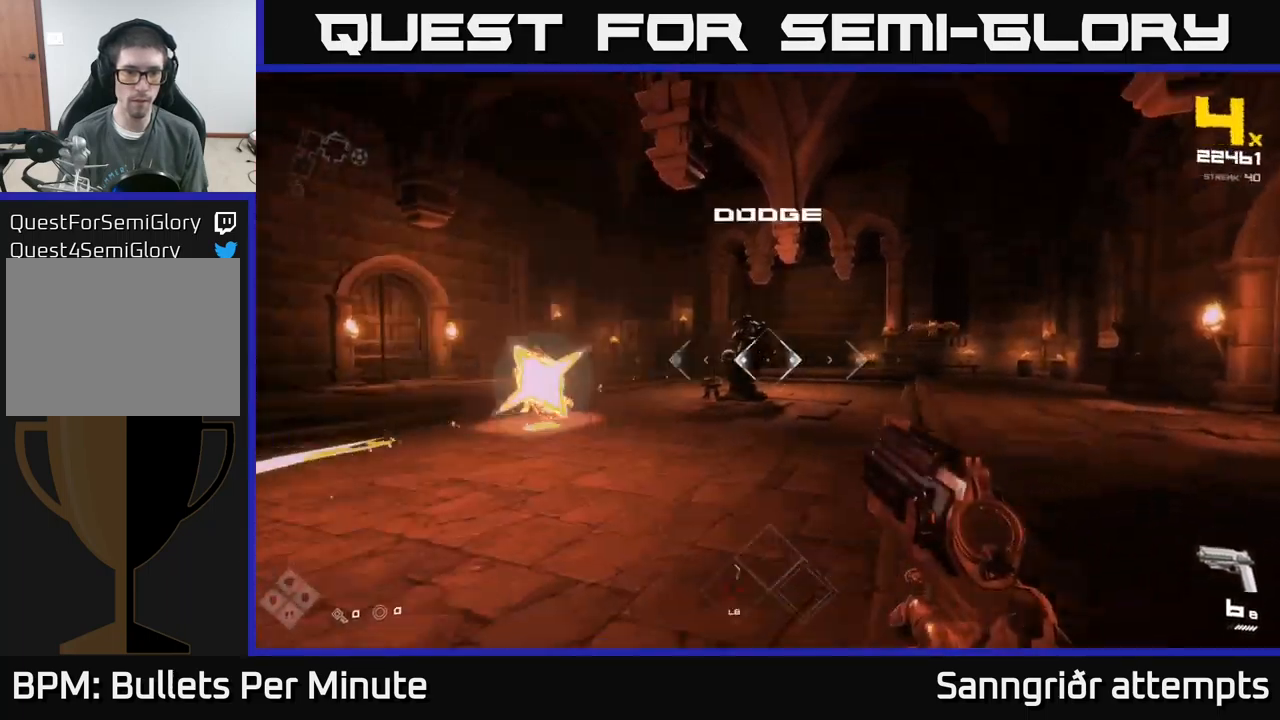
{"buttons": [], "left_stick": "center", "right_stick": "center", "events": [[150, "L1", "up"], [467, "left_stick", "center"]]}
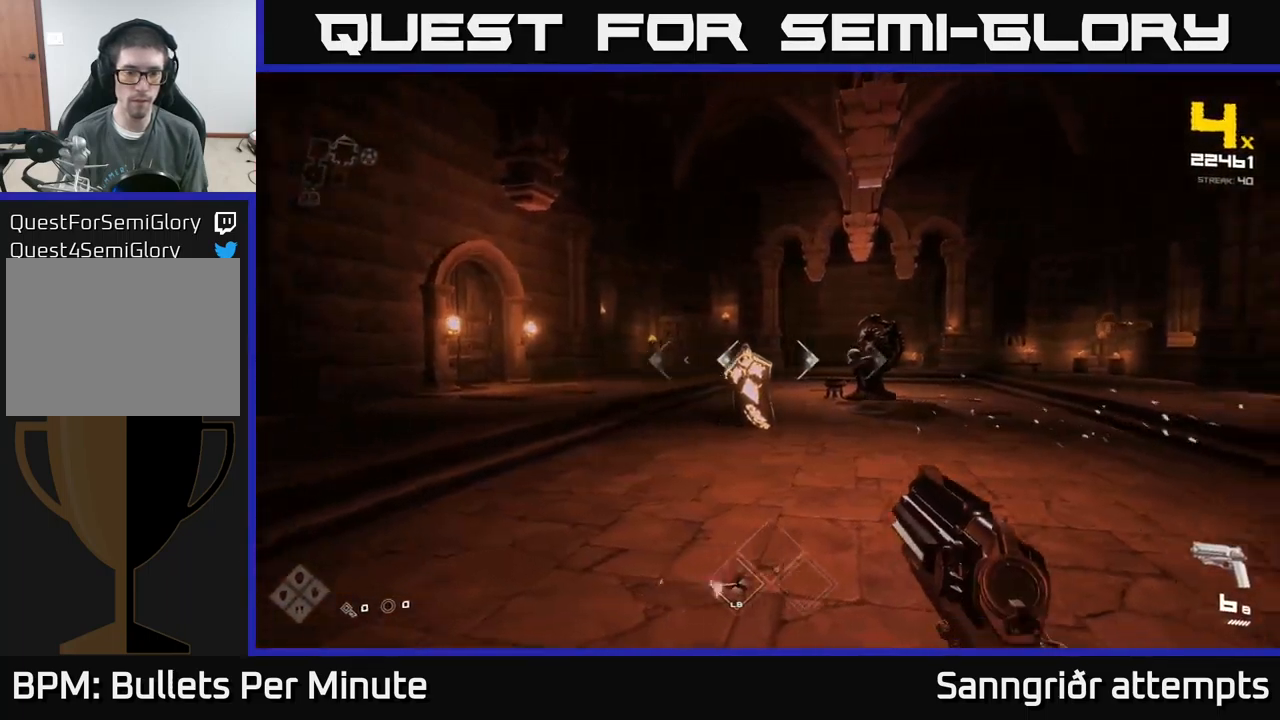
{"buttons": [], "left_stick": "left", "right_stick": "center", "events": [[17, "right_stick", "right"], [117, "left_stick", "left"], [117, "right_stick", "center"], [217, "L1", "down"], [350, "L1", "up"]]}
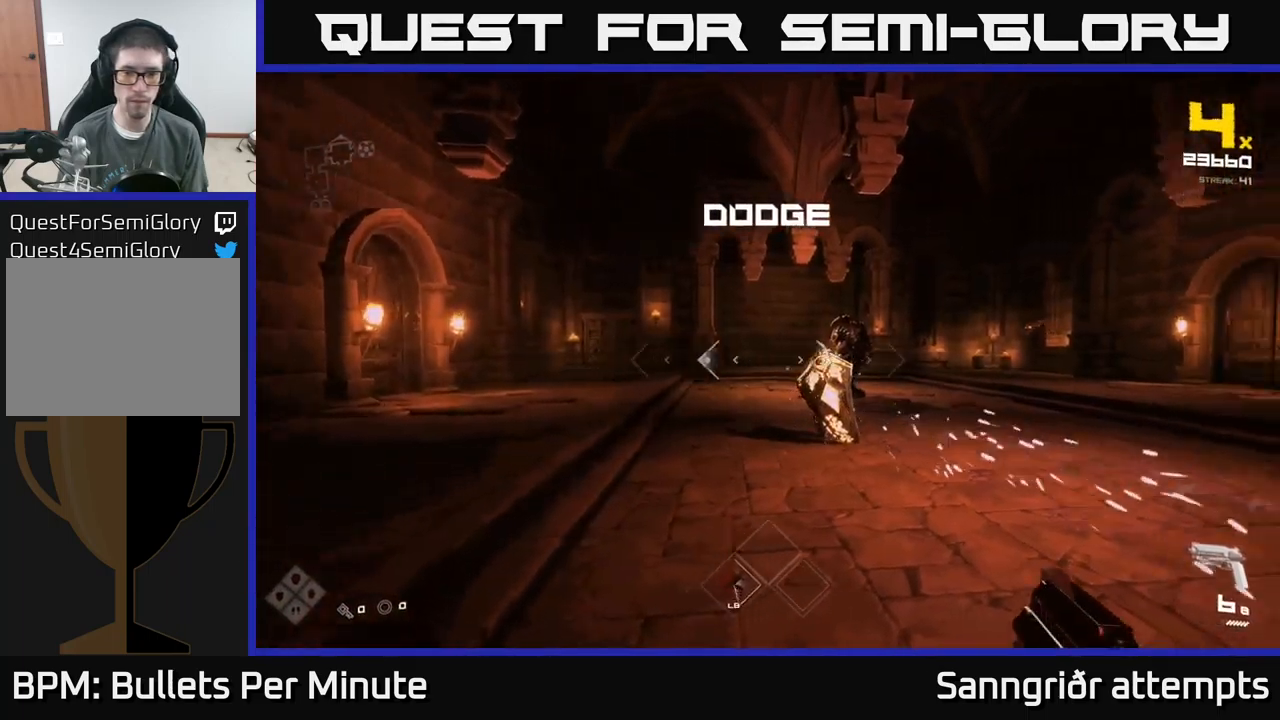
{"buttons": [], "left_stick": "up-right", "right_stick": "center", "events": [[50, "left_stick", "center"], [167, "left_stick", "right"], [367, "L1", "down"], [450, "left_stick", "up-right"], [500, "L1", "up"]]}
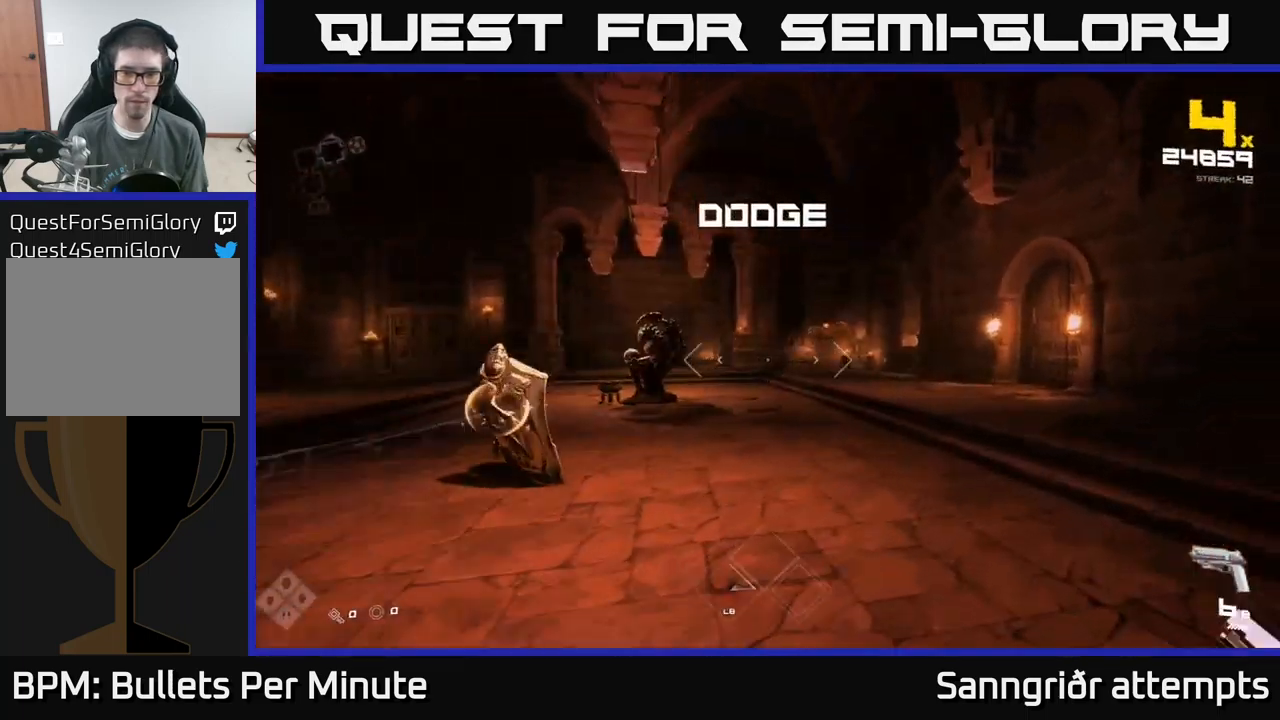
{"buttons": [], "left_stick": "up-right", "right_stick": "center", "events": []}
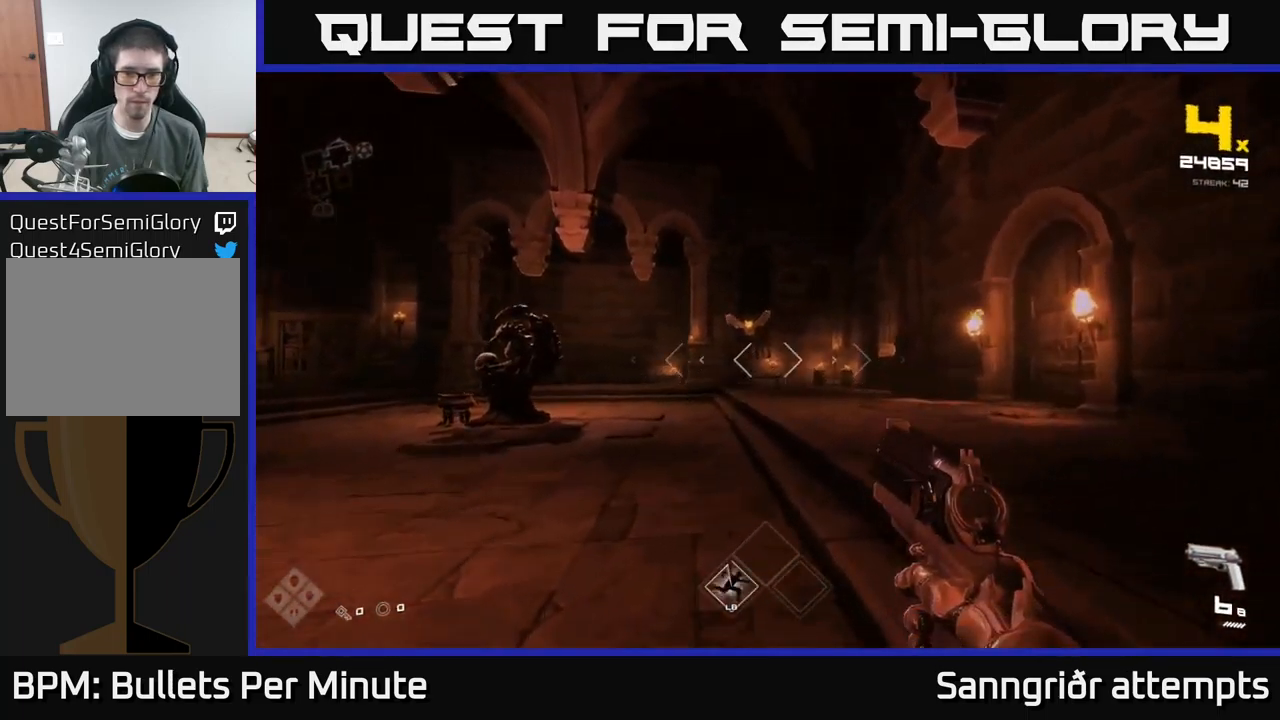
{"buttons": [], "left_stick": "up-right", "right_stick": "center", "events": [[233, "right_stick", "left"], [333, "R2", "down"], [350, "right_stick", "center"], [467, "R2", "up"]]}
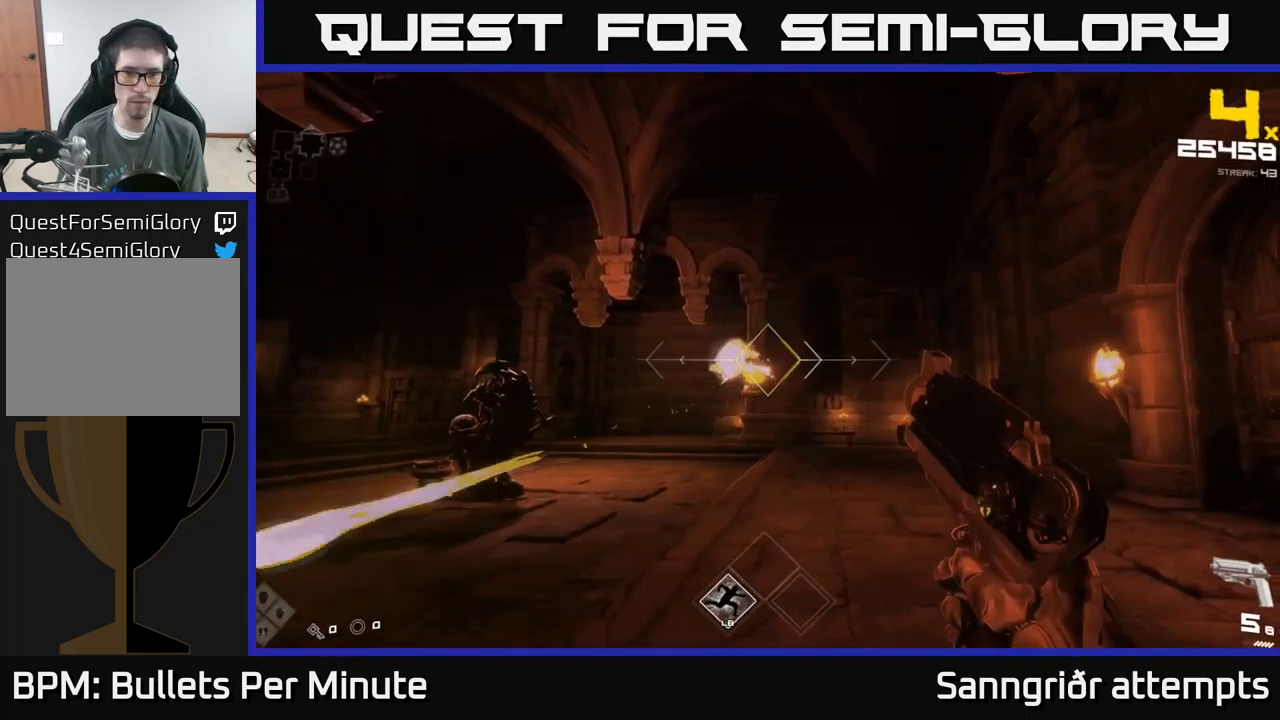
{"buttons": ["R1"], "left_stick": "up-right", "right_stick": "left", "events": [[67, "right_stick", "left"], [183, "R1", "down"], [333, "R1", "up"], [483, "R1", "down"]]}